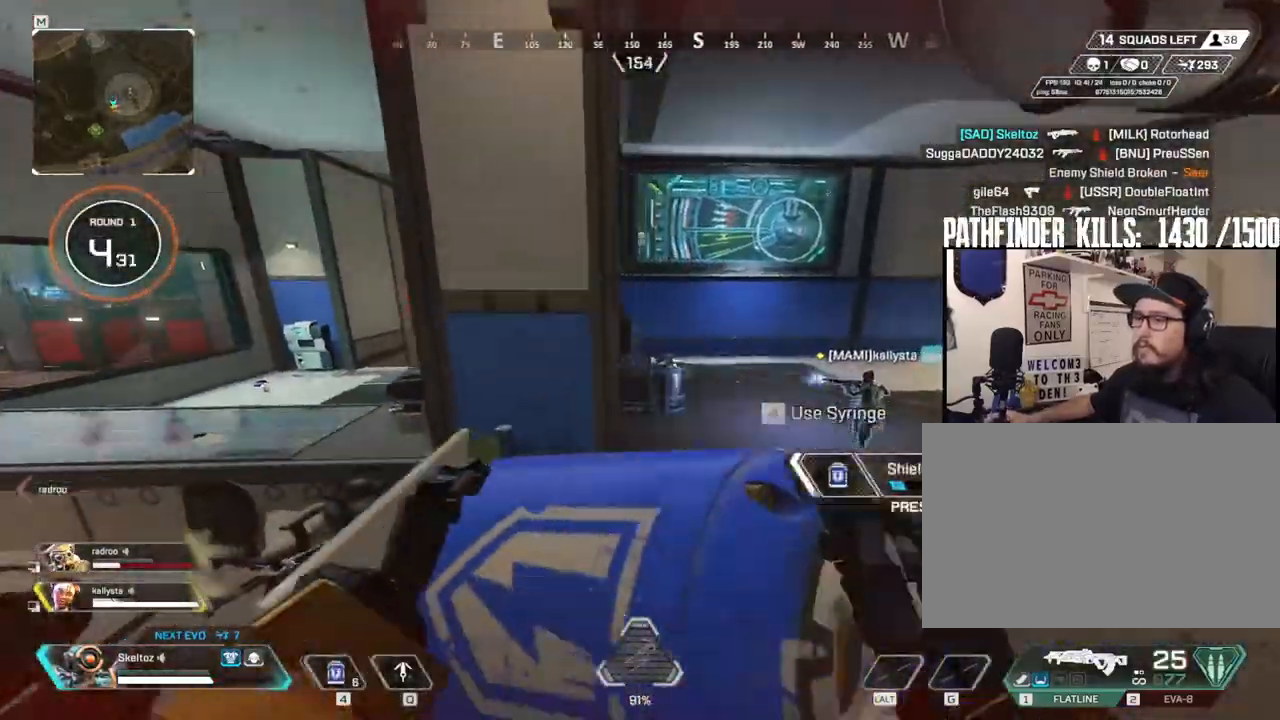
Gameplay with keyboard and mouse; each line is a JSON object with the keys and mouse buttons held at the frame after it. "events" lists presses ("down") and releases ("up") of "1", "2", "3", "4", "5", "a", "alt", "b", "c", "ctrl", "d", "e", "f", "g", "q", "r", "s", "shift", "space", "t", "tab", "tilde", "v", "w", "x", "z", "mouse_left", "mouse_wheel", "mouse_right", "mouse_mb4" and "mouse_mb5" between this image and that frame as [ms after this image, input, new state], when the widget could be followed in between. "mouse_left", "mouse_wheel", "mouse_right", "mouse_mb4", "mouse_mb5" = the "left", "wheel", "right", "mb4", "mb5" buttons of the "mouse" list. No other keys are recorded. "wheel" means that the mouse wheel is clicked or scrolled. Mouse movement is not recorded.
{"keys": ["d", "w"], "mouse": [], "events": [[50, "1", "down"], [150, "1", "up"], [333, "a", "down"], [433, "w", "down"], [483, "a", "up"]]}
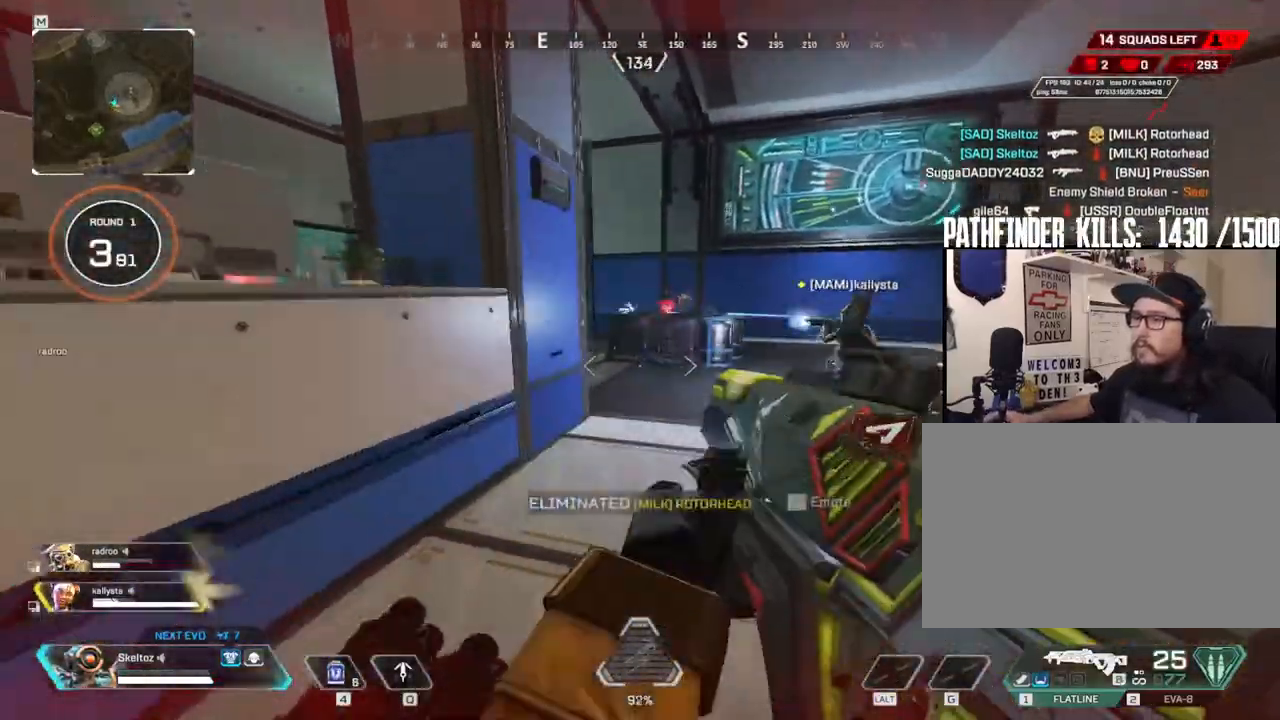
{"keys": ["d", "w"], "mouse": ["right"], "events": [[167, "w", "up"], [350, "mouse_right", "down"], [400, "w", "down"]]}
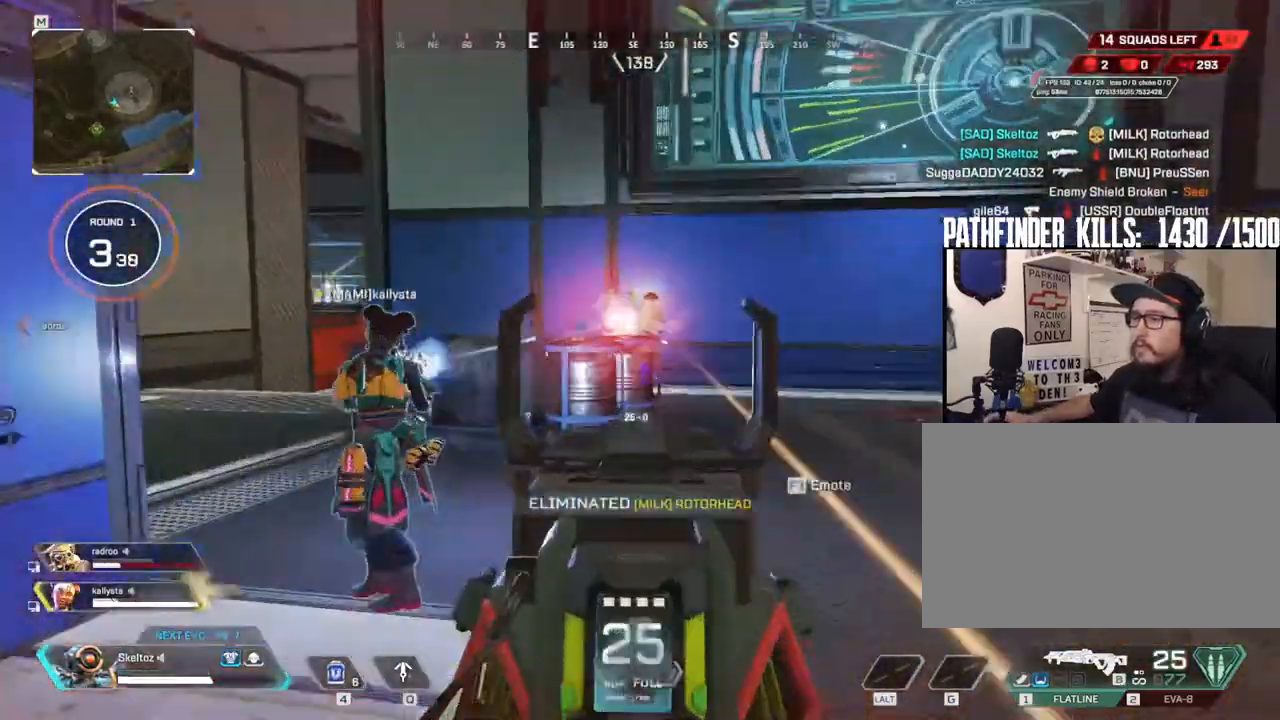
{"keys": ["a", "s"], "mouse": ["left", "right"], "events": [[133, "mouse_left", "down"], [183, "w", "up"], [317, "s", "down"], [350, "d", "up"], [500, "a", "down"]]}
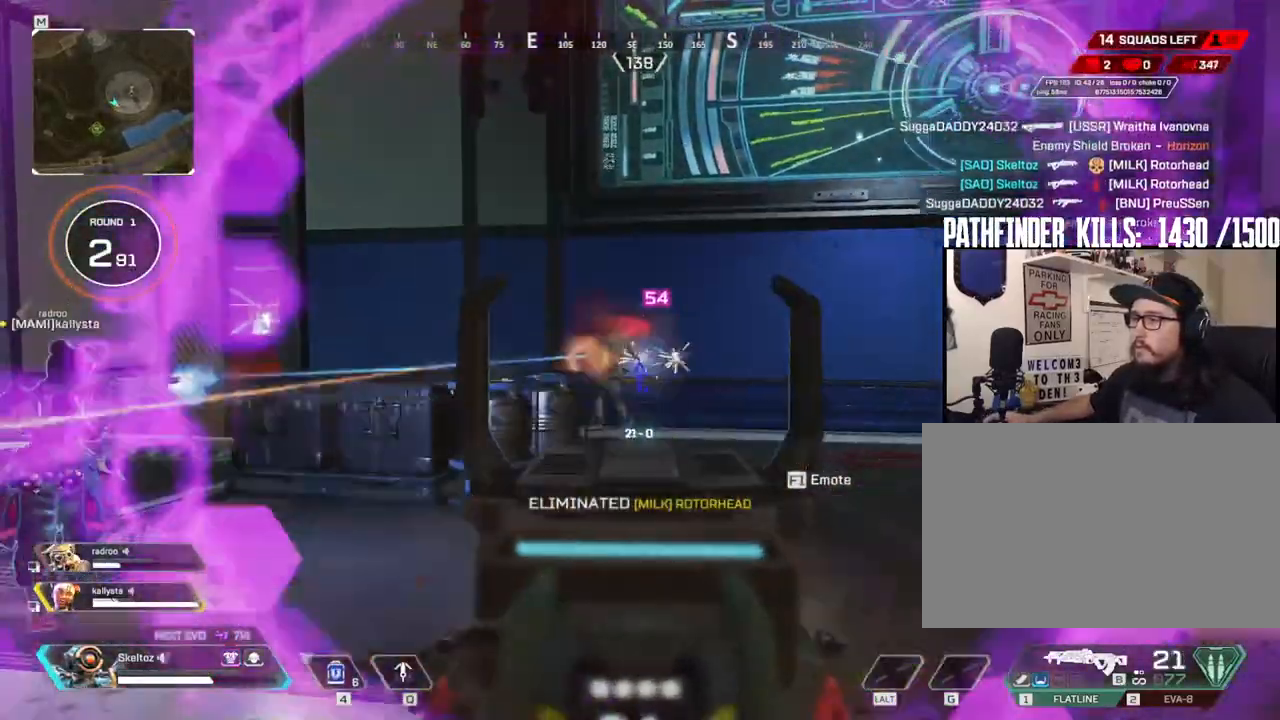
{"keys": [], "mouse": ["left", "right"], "events": [[233, "s", "up"], [433, "a", "up"]]}
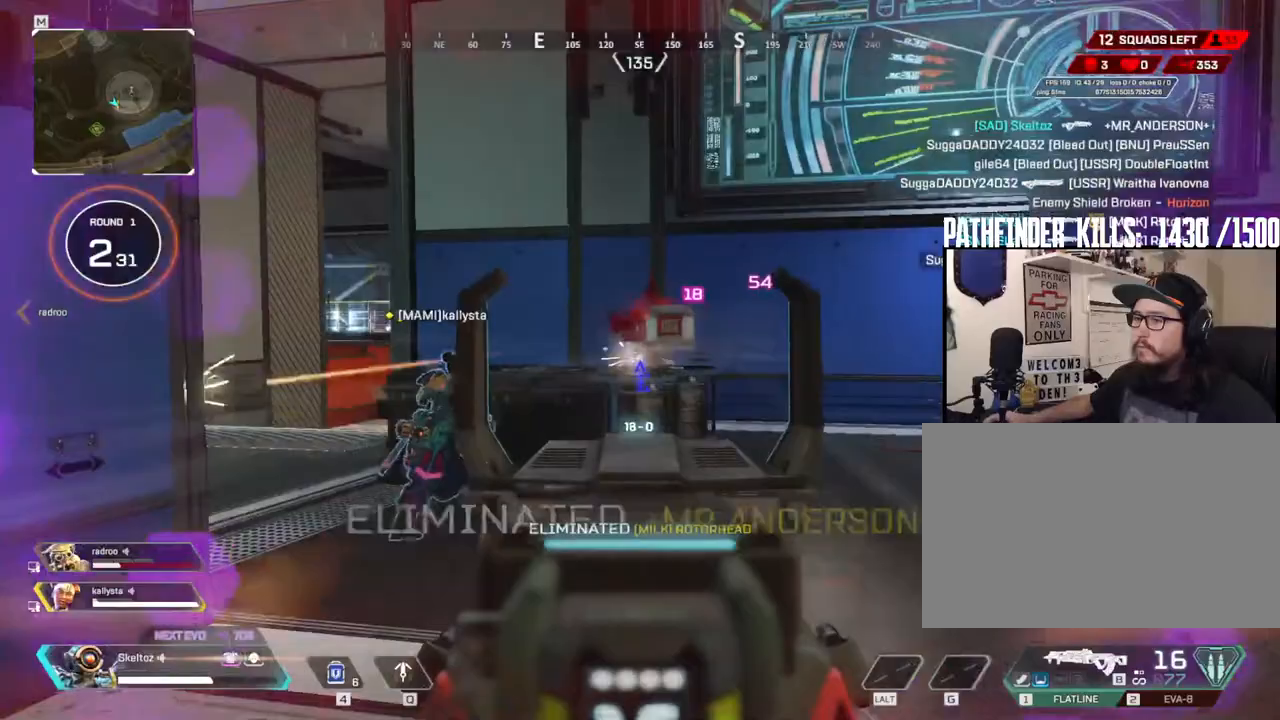
{"keys": ["a", "shift", "w"], "mouse": [], "events": [[67, "r", "down"], [117, "w", "down"], [167, "a", "down"], [167, "mouse_left", "up"], [167, "mouse_right", "up"], [250, "r", "up"], [250, "shift", "down"]]}